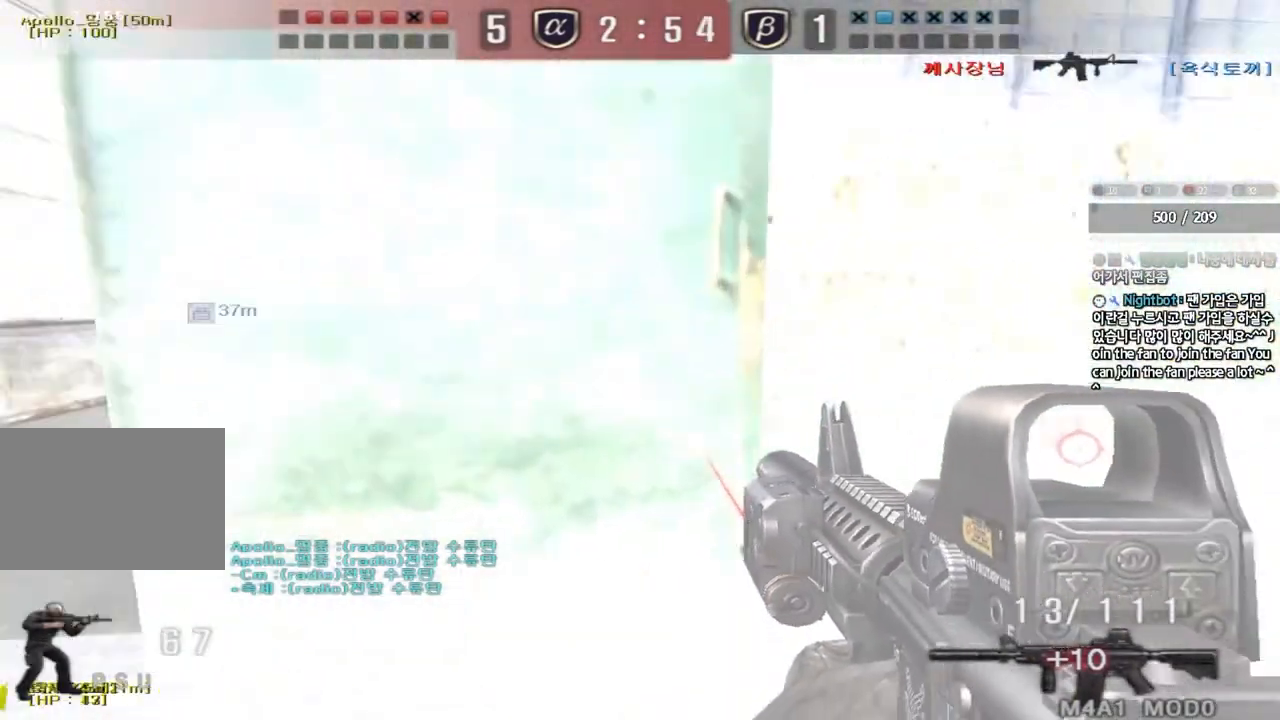
Gameplay with keyboard; each line is a JSON object with the keys held at the frame after it. "events" lists presses ("down") and releases ("up") of "a", "ctrl", "d", "e", "f", "q", "r", "s", "shift", "space", "tab" and "w" between this image and that frame as [ms after this image, input, new state], when the widget could be followed in between. No other keys are recorded. Mouse input is not recorded.
{"keys": ["a", "w"], "events": [[100, "w", "down"], [167, "w", "up"], [250, "a", "down"], [250, "w", "down"]]}
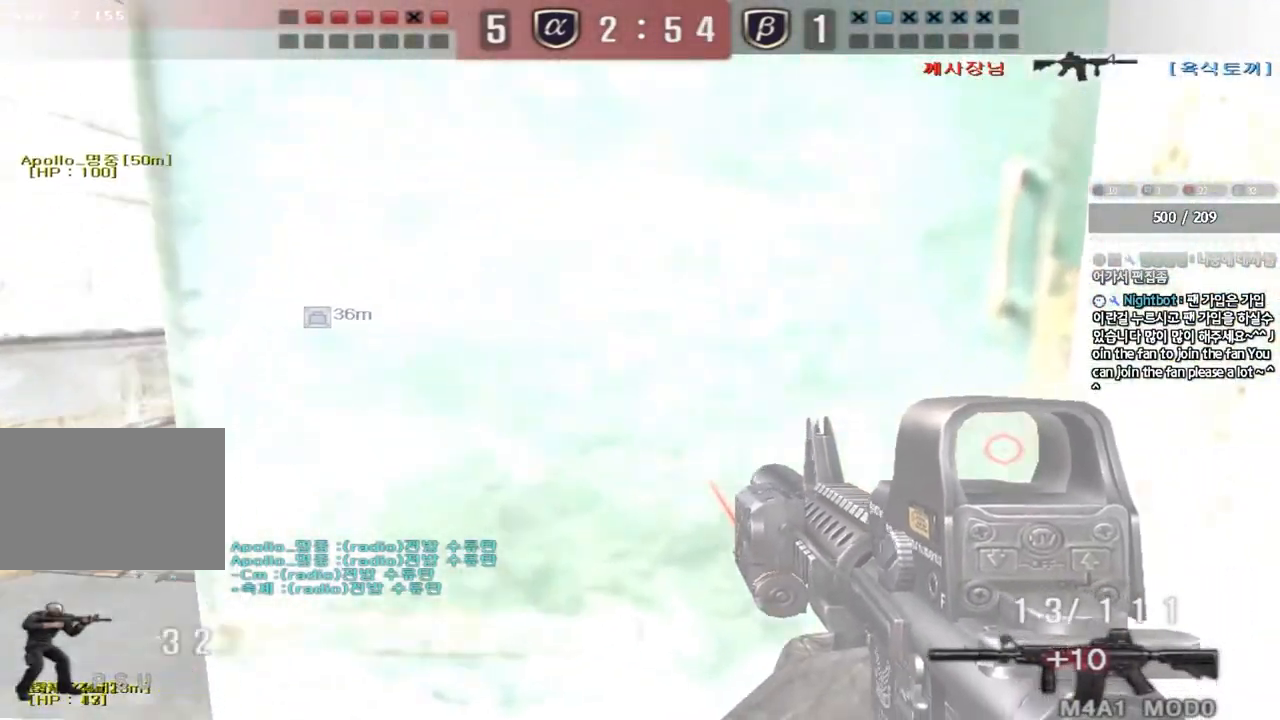
{"keys": [], "events": [[17, "shift", "down"], [83, "shift", "up"], [233, "a", "up"], [233, "space", "down"], [233, "w", "up"], [250, "shift", "down"], [300, "space", "up"], [317, "shift", "up"], [333, "a", "down"], [367, "a", "up"]]}
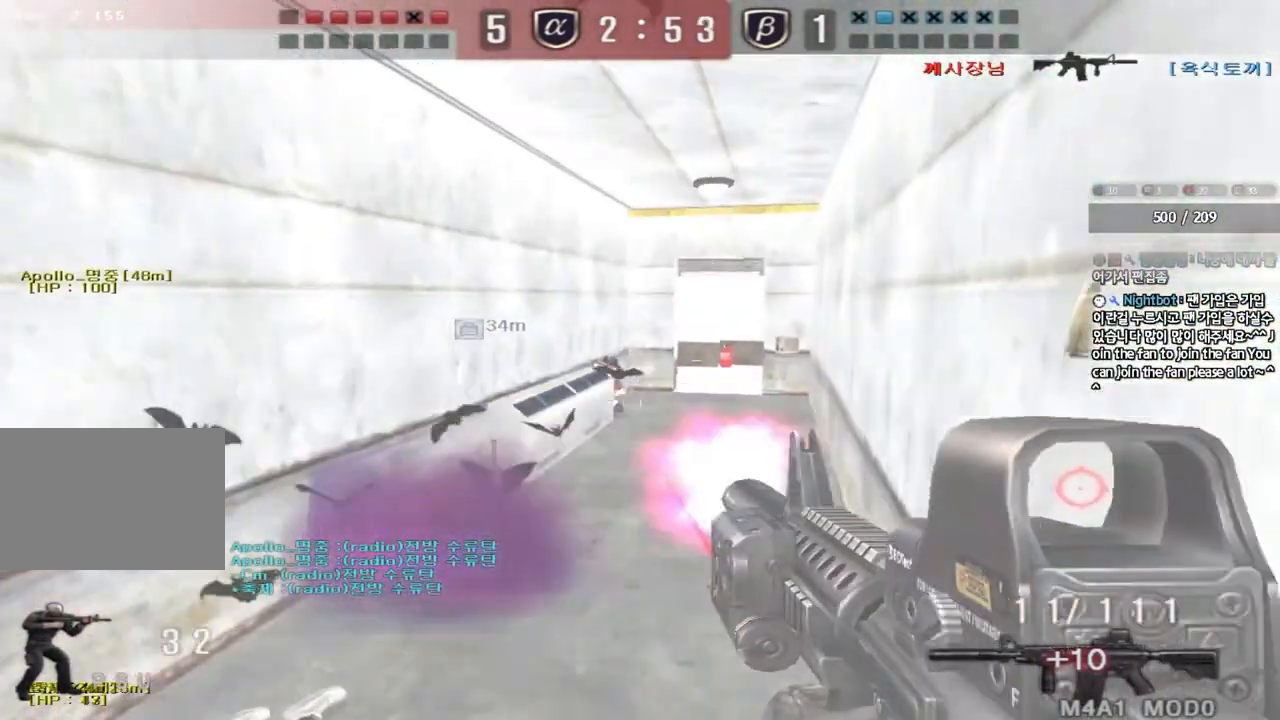
{"keys": ["ctrl"], "events": [[50, "d", "down"], [50, "s", "down"], [417, "ctrl", "down"], [417, "d", "up"], [433, "s", "up"]]}
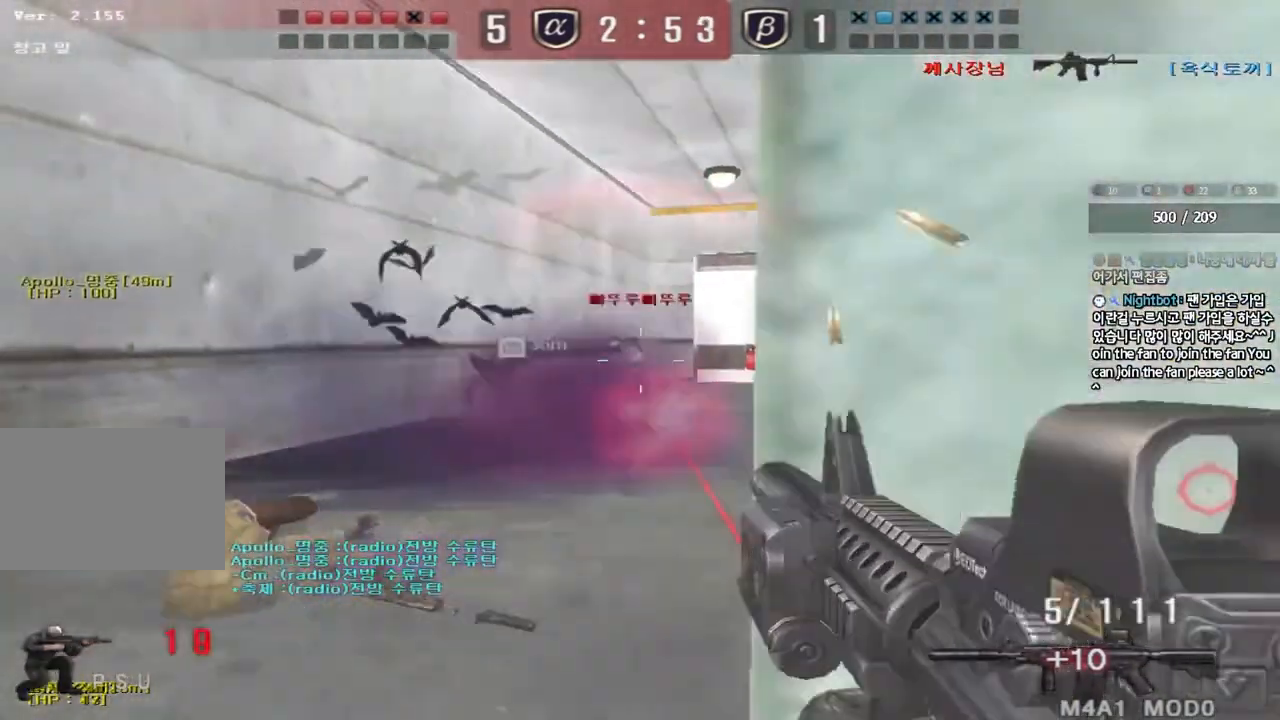
{"keys": ["d"], "events": [[350, "d", "down"], [367, "ctrl", "up"], [367, "w", "down"], [500, "w", "up"]]}
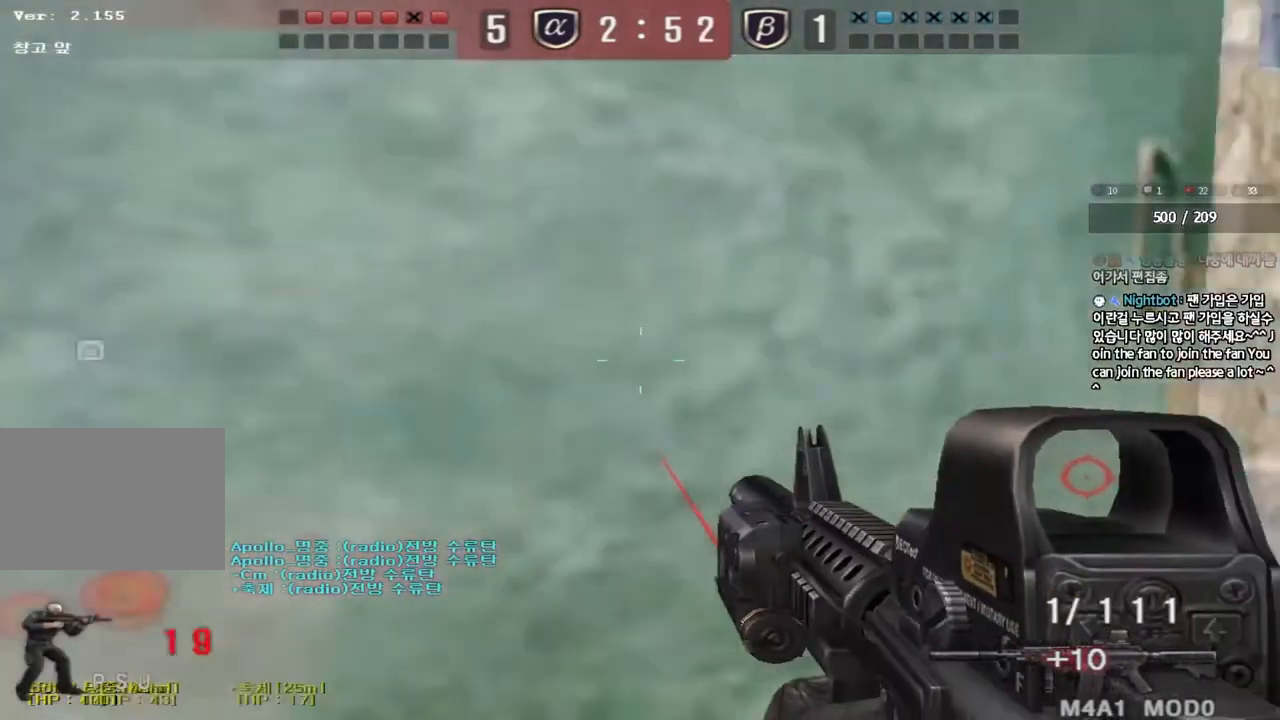
{"keys": [], "events": [[33, "d", "up"], [133, "r", "down"], [217, "r", "up"]]}
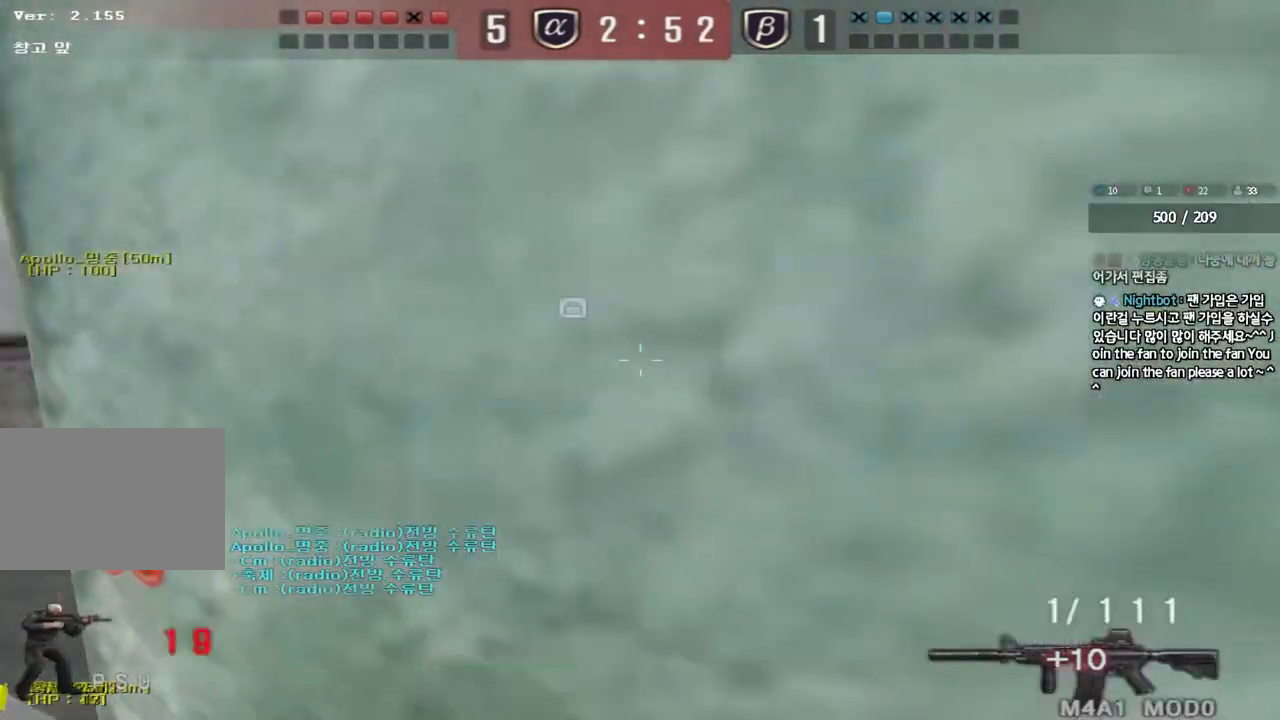
{"keys": ["d", "w"], "events": [[33, "a", "down"], [50, "w", "down"], [350, "a", "up"], [433, "d", "down"]]}
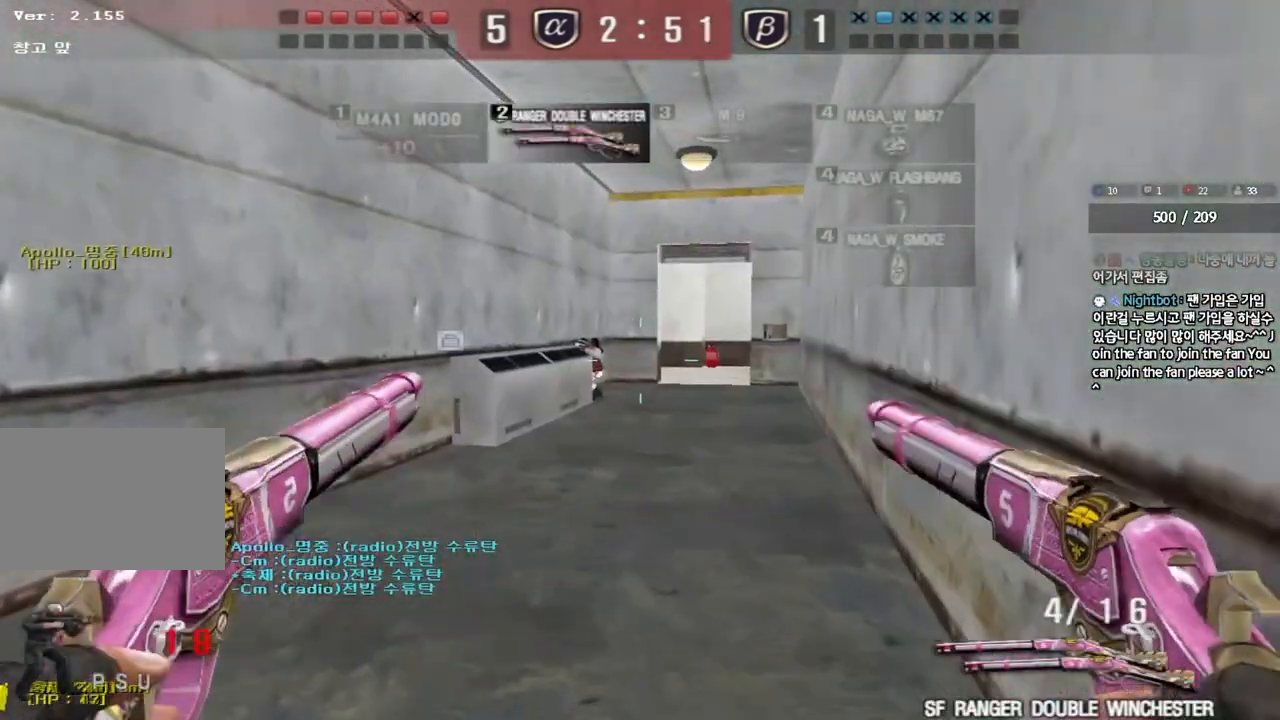
{"keys": [], "events": [[83, "shift", "down"], [100, "d", "up"], [100, "w", "up"], [150, "space", "down"], [200, "shift", "up"], [217, "space", "up"]]}
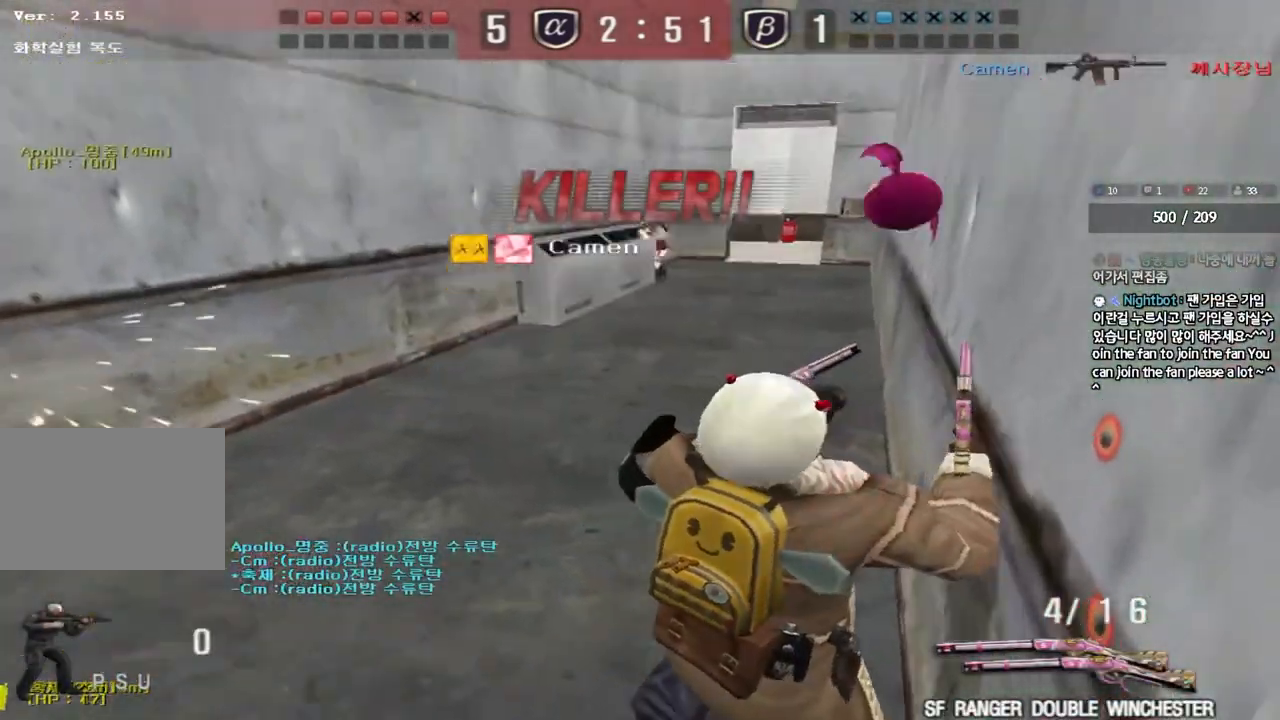
{"keys": [], "events": []}
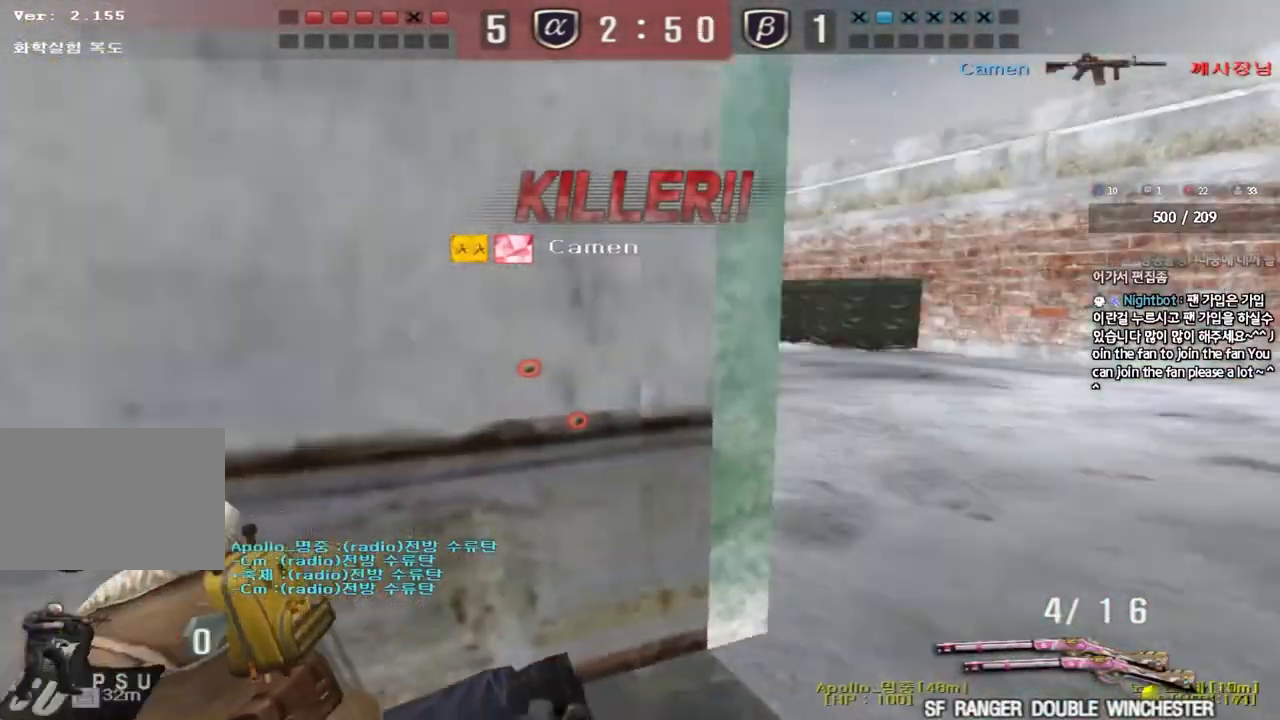
{"keys": [], "events": []}
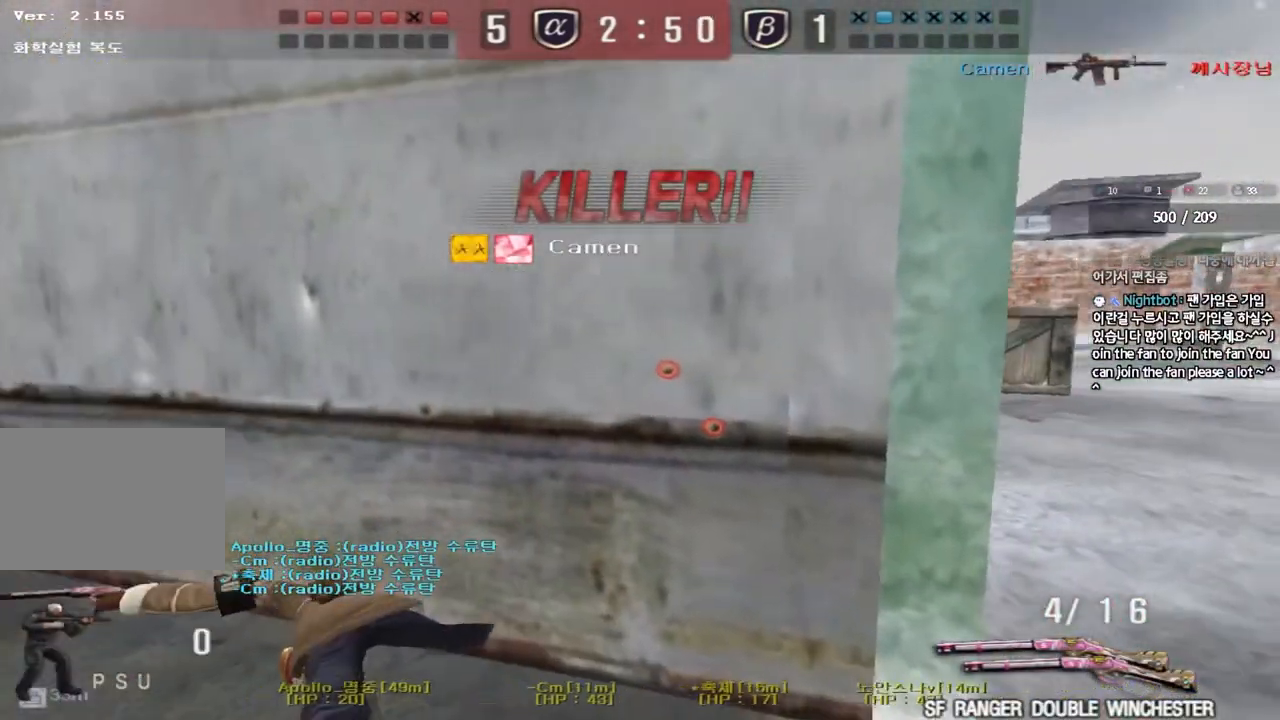
{"keys": [], "events": []}
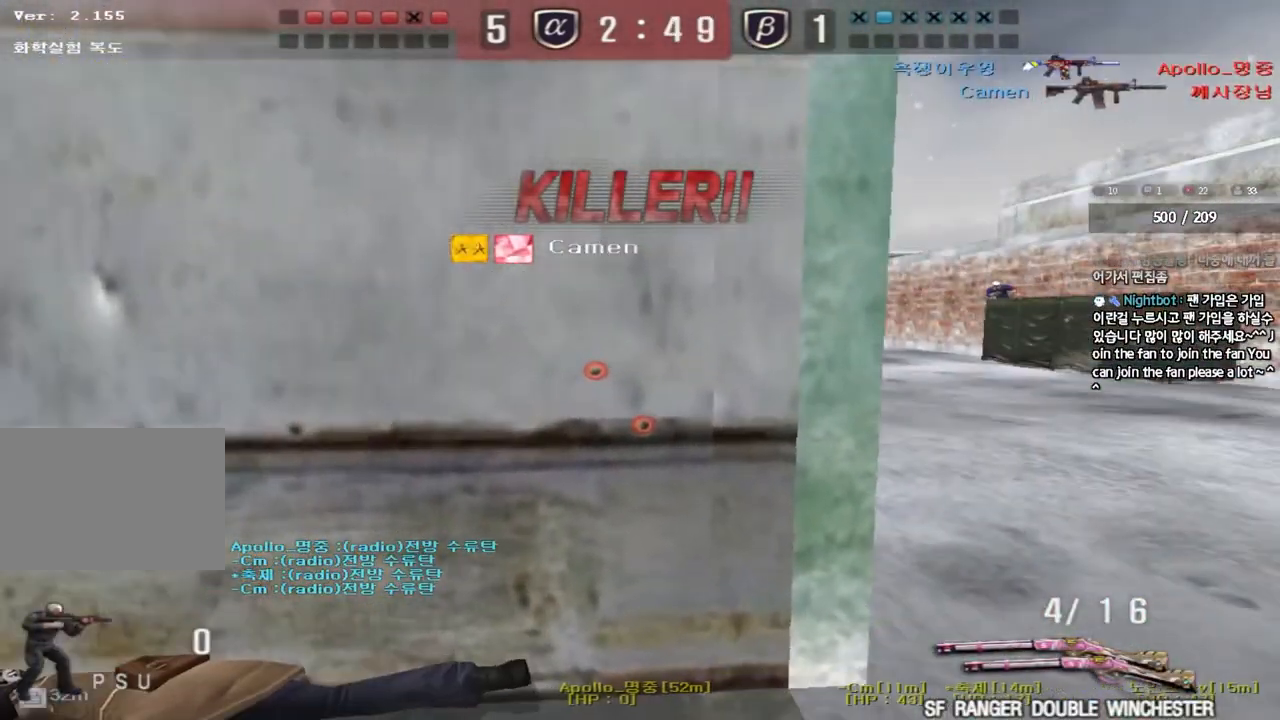
{"keys": ["s"], "events": [[333, "s", "down"], [400, "s", "up"], [483, "s", "down"]]}
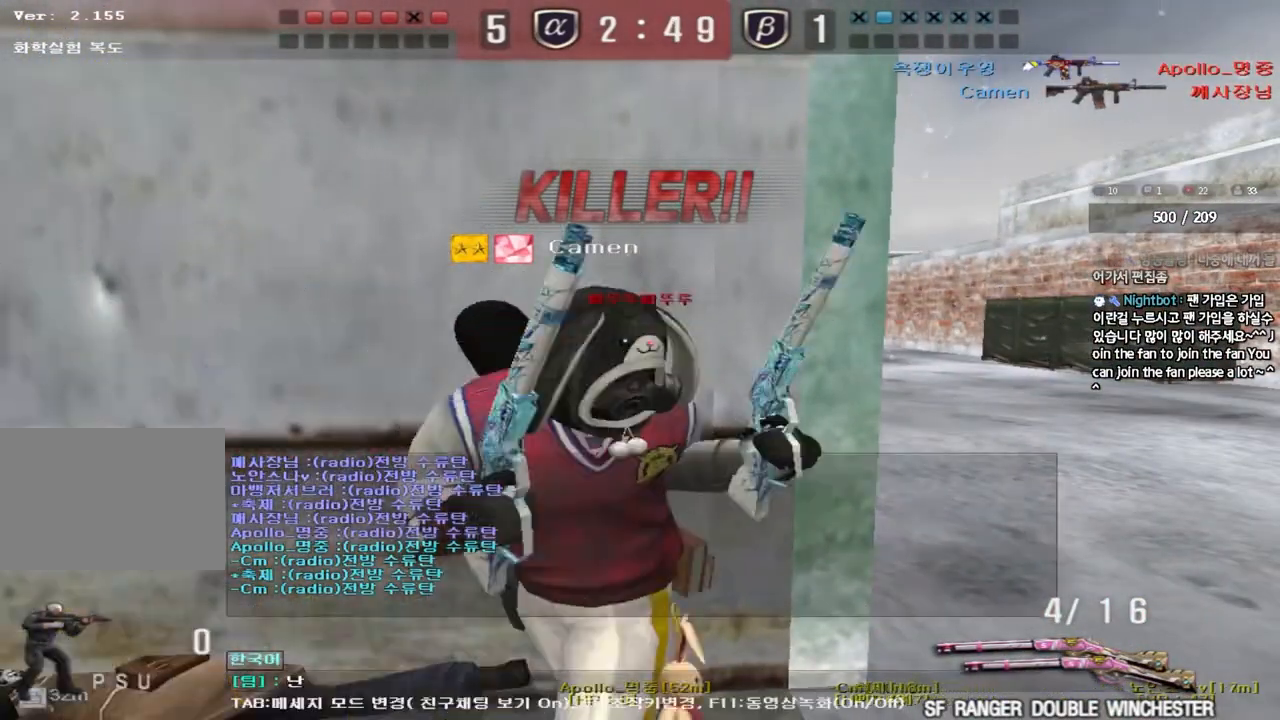
{"keys": ["r"], "events": [[67, "s", "up"], [333, "f", "down"], [400, "f", "up"], [500, "r", "down"]]}
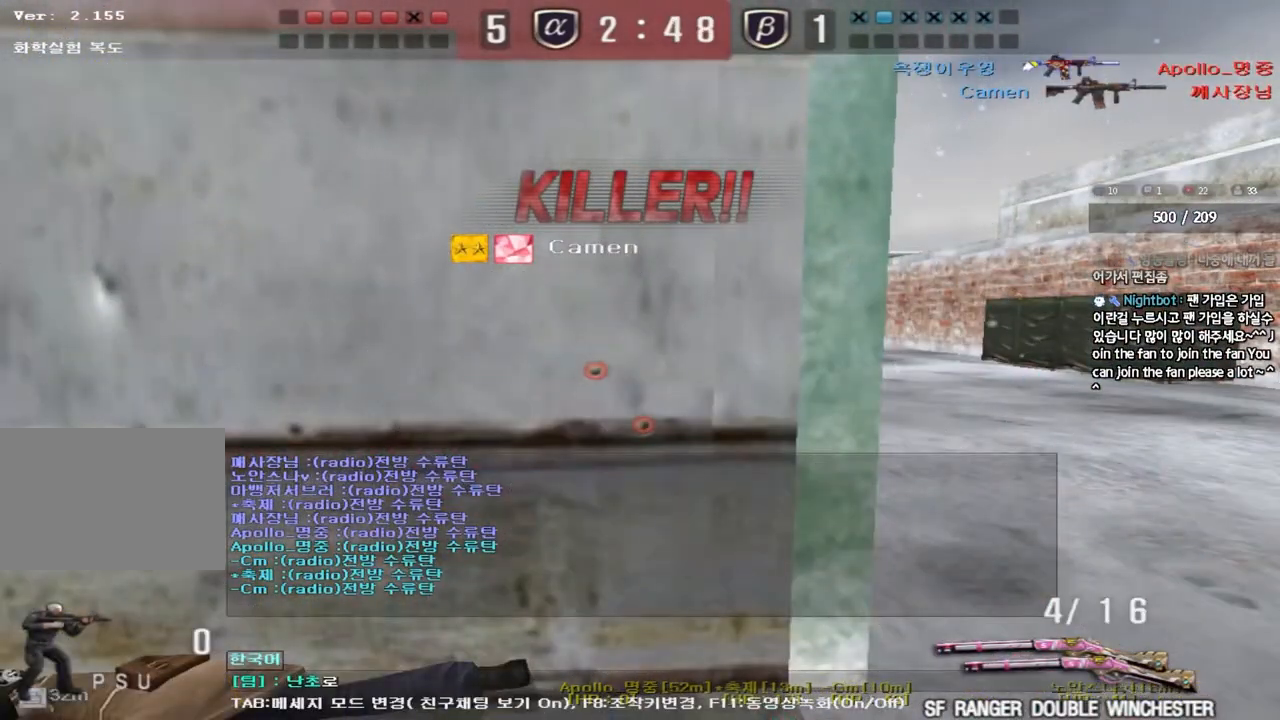
{"keys": ["s"], "events": [[83, "r", "up"], [500, "s", "down"]]}
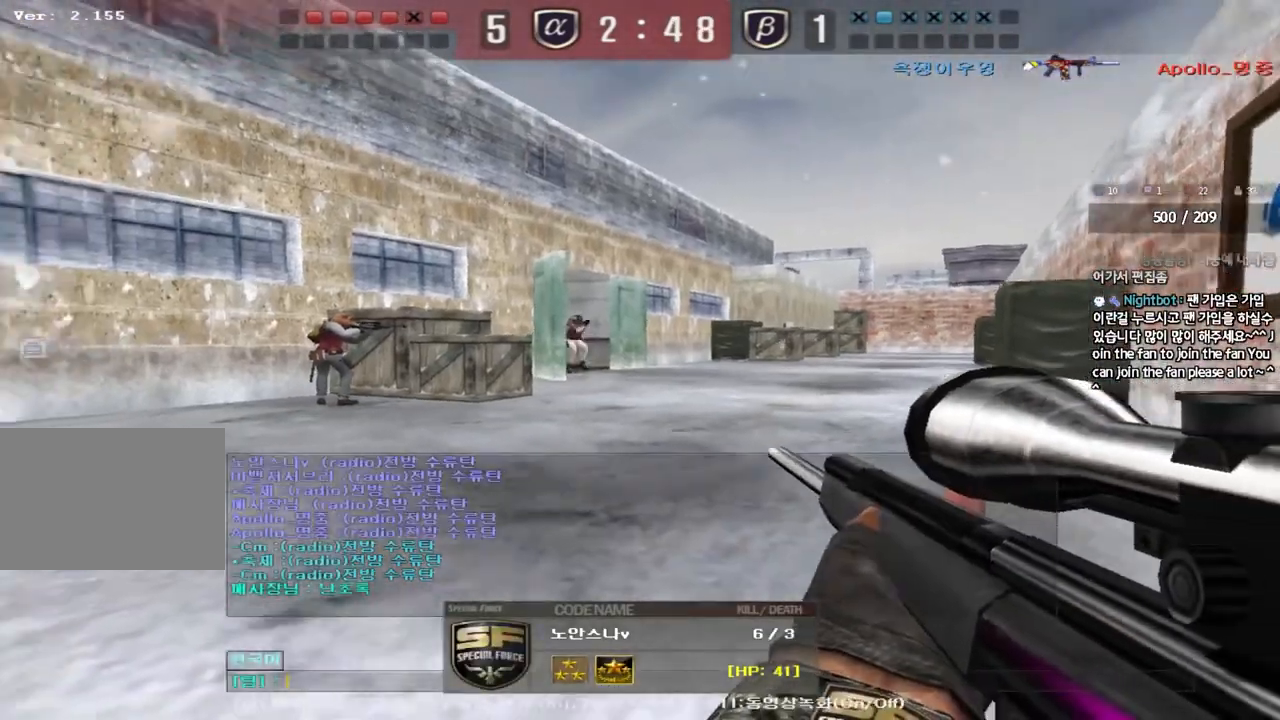
{"keys": [], "events": [[83, "s", "up"]]}
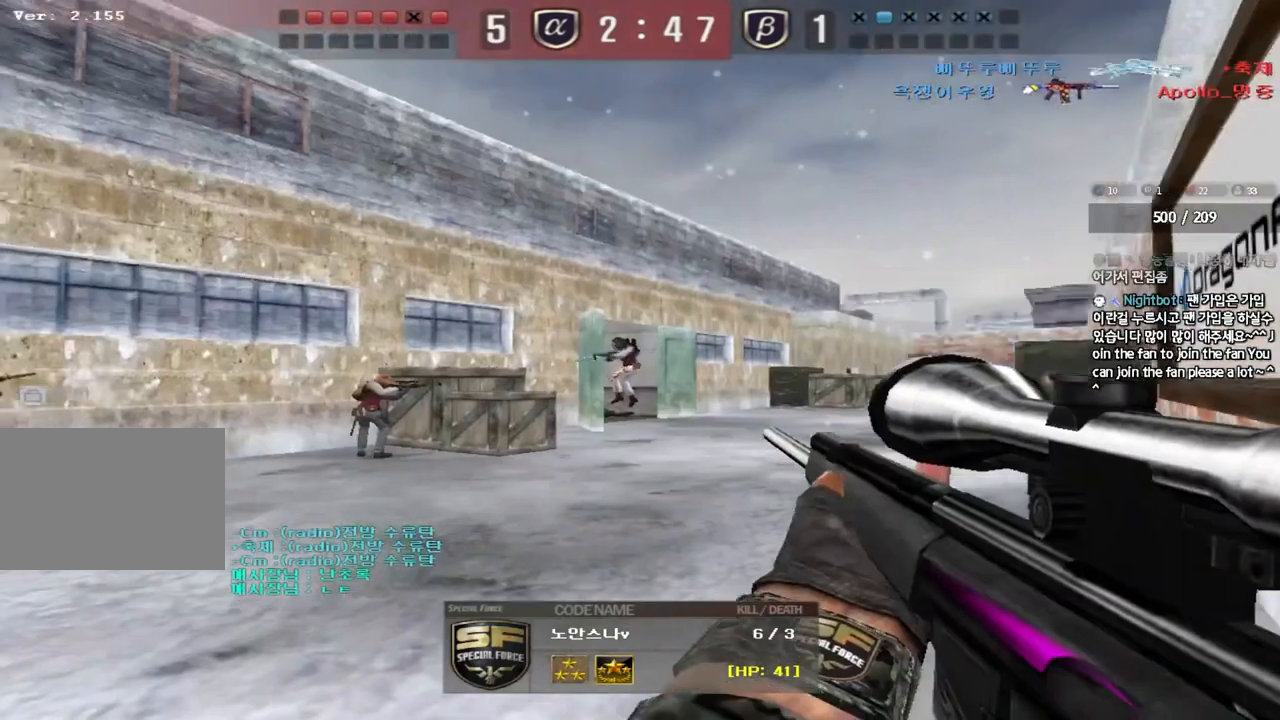
{"keys": [], "events": []}
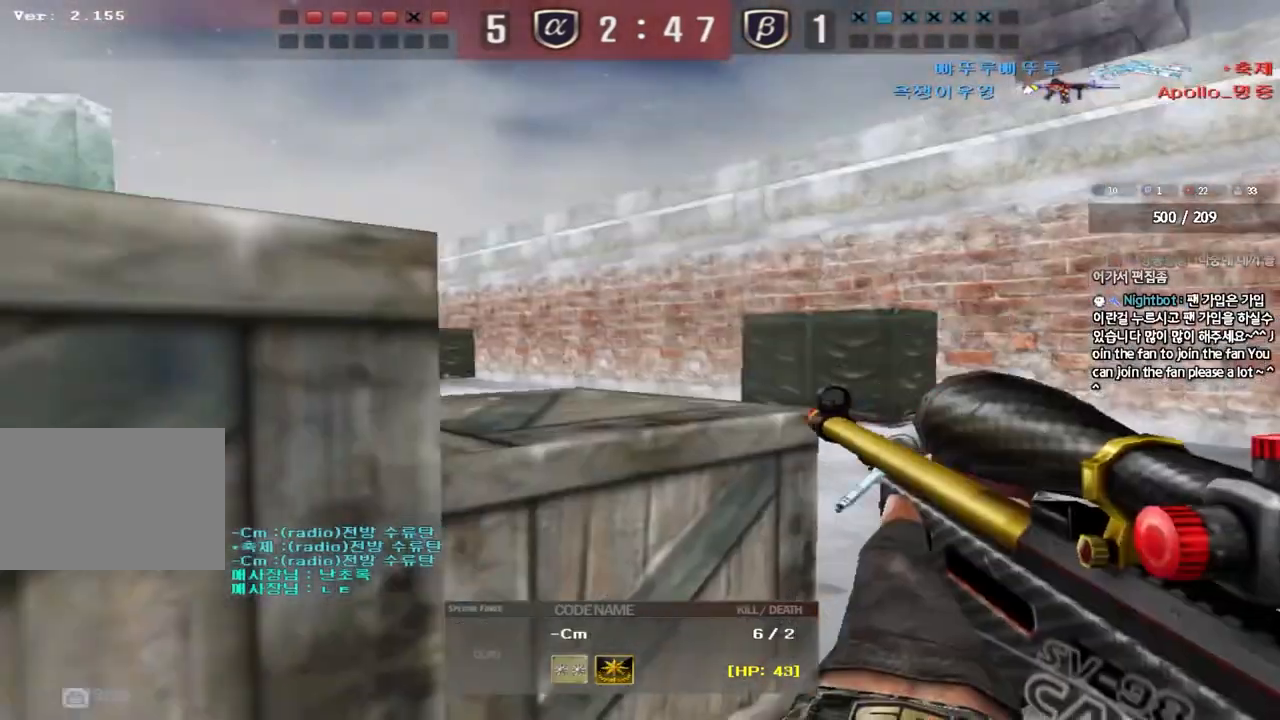
{"keys": [], "events": []}
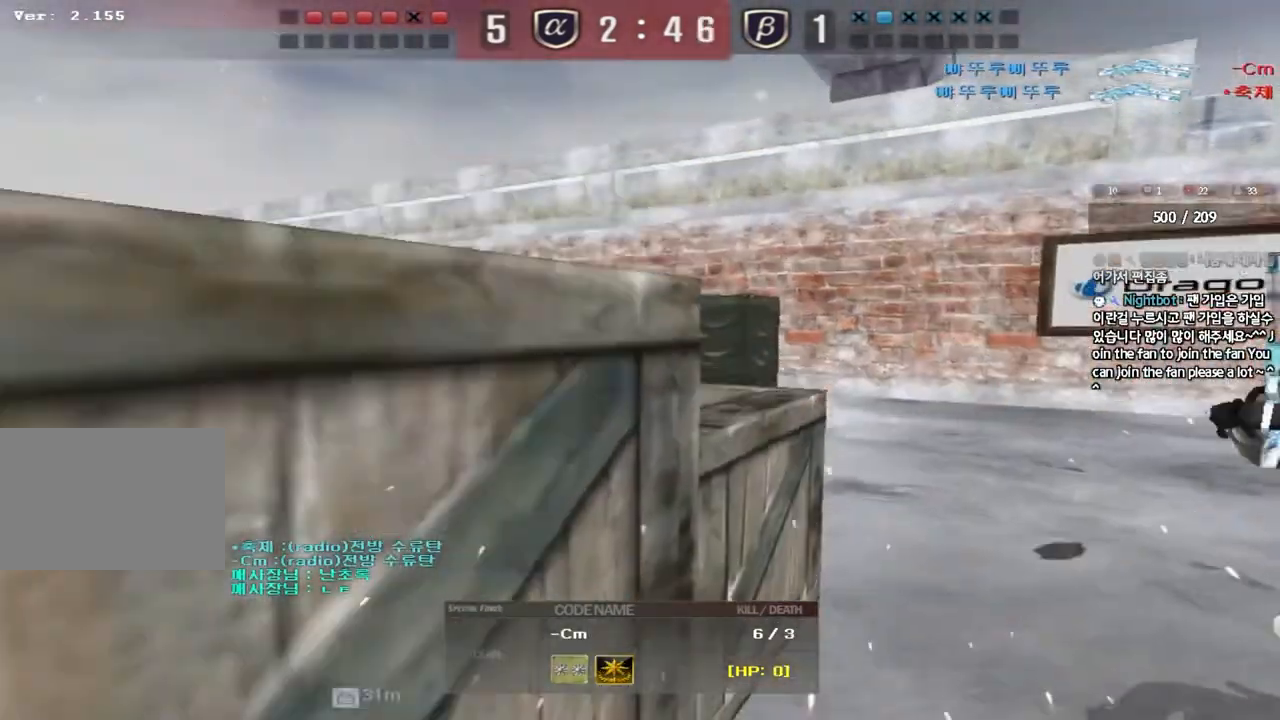
{"keys": [], "events": []}
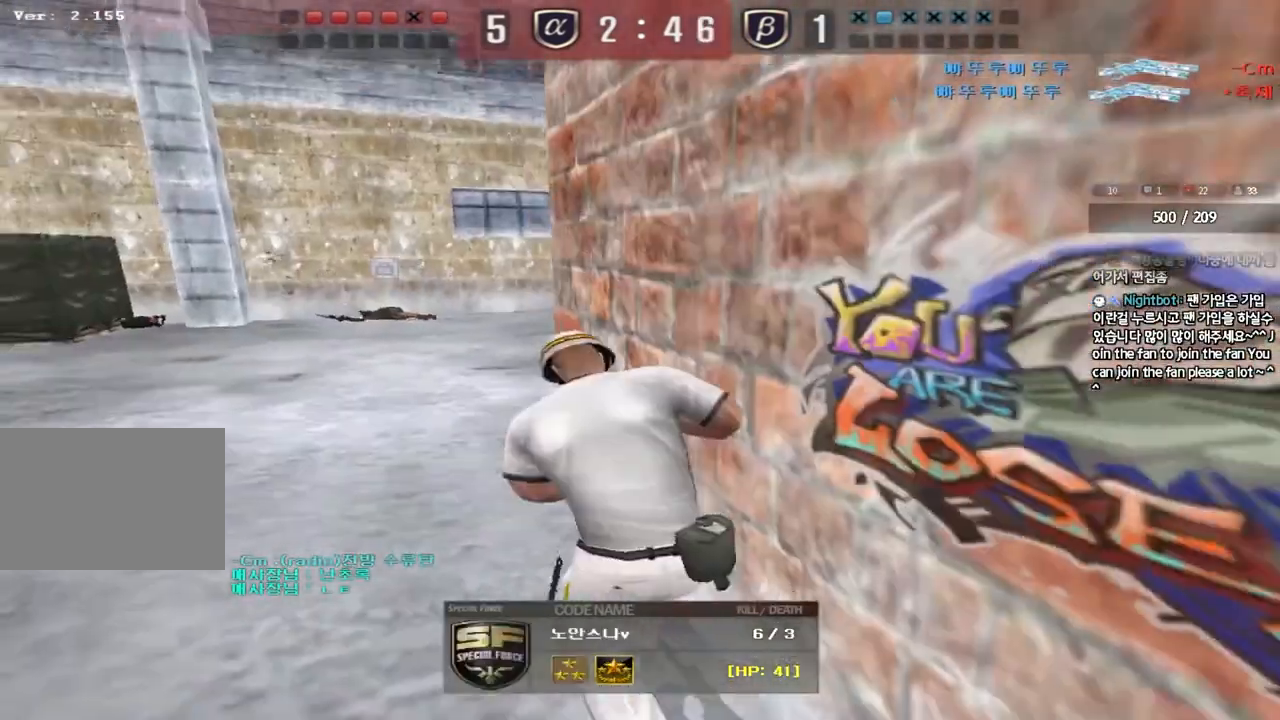
{"keys": [], "events": []}
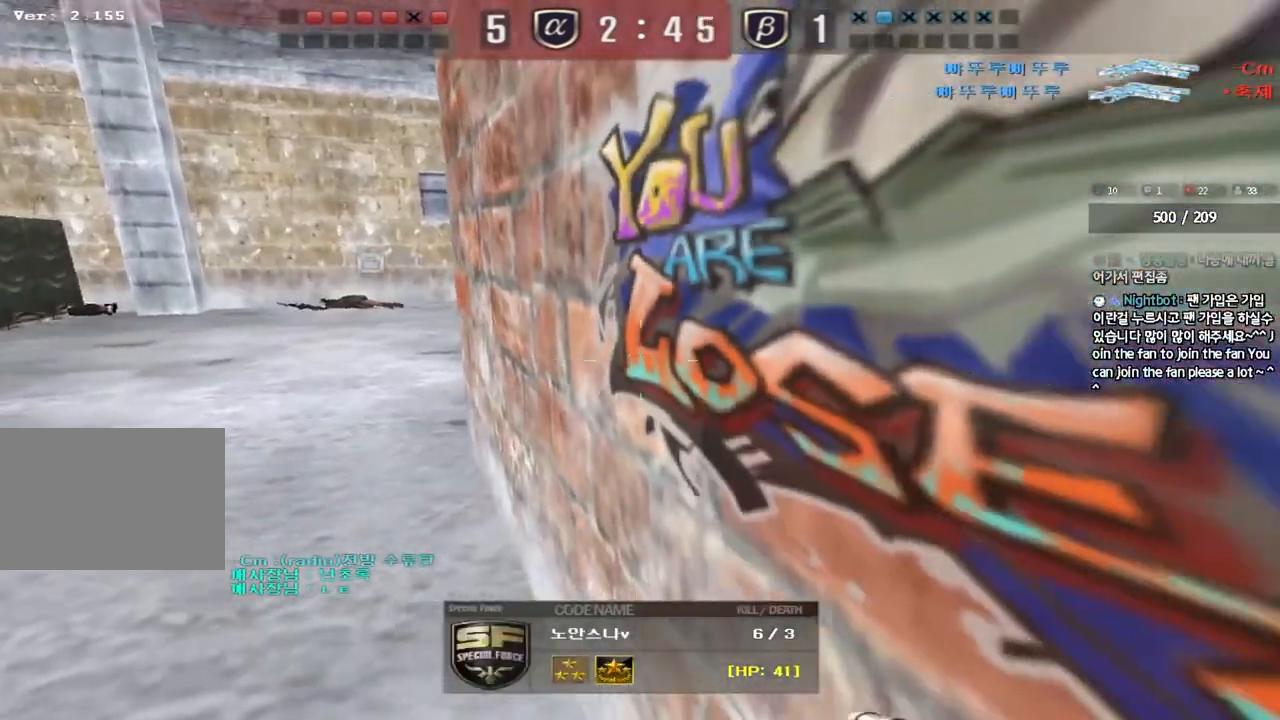
{"keys": [], "events": []}
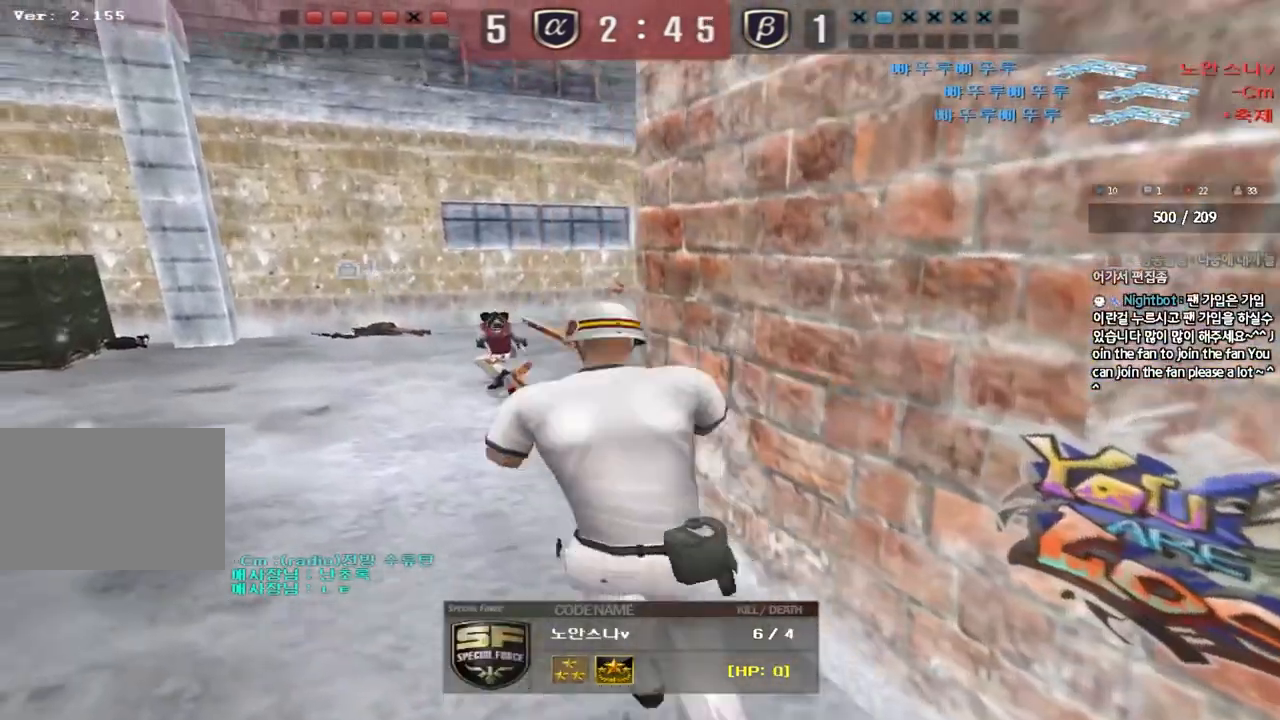
{"keys": [], "events": []}
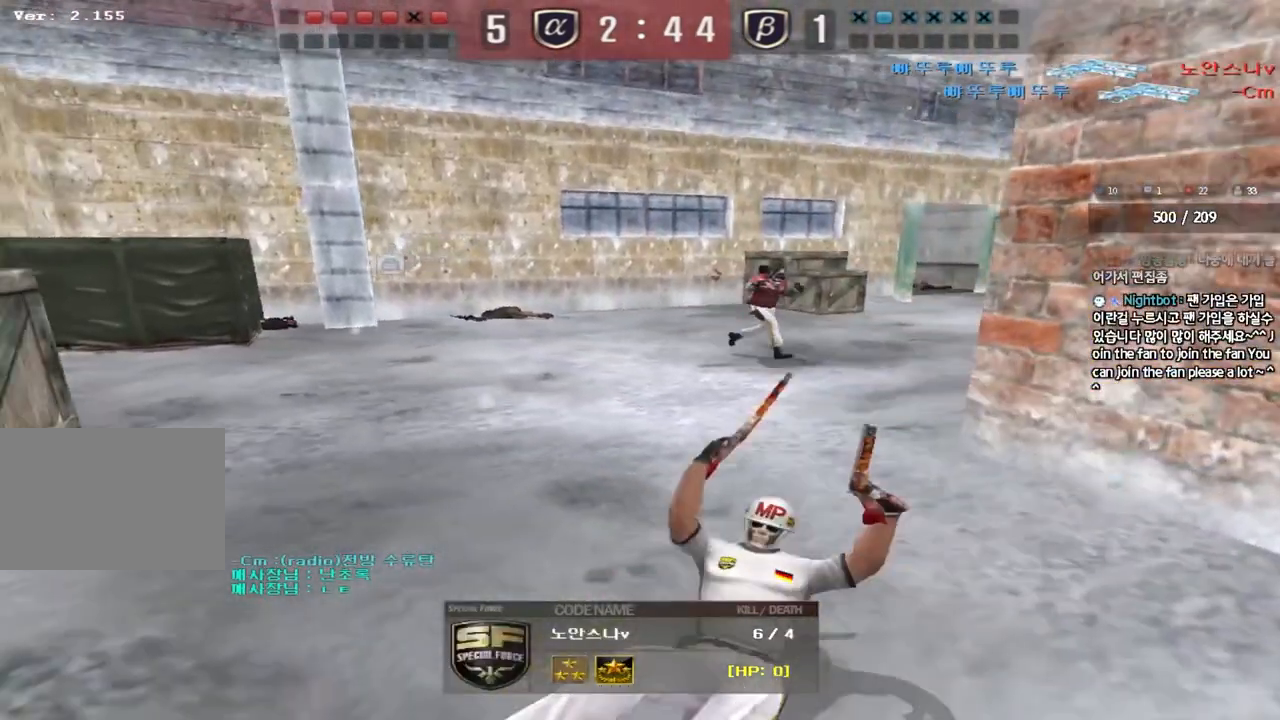
{"keys": ["tab"], "events": [[150, "tab", "down"]]}
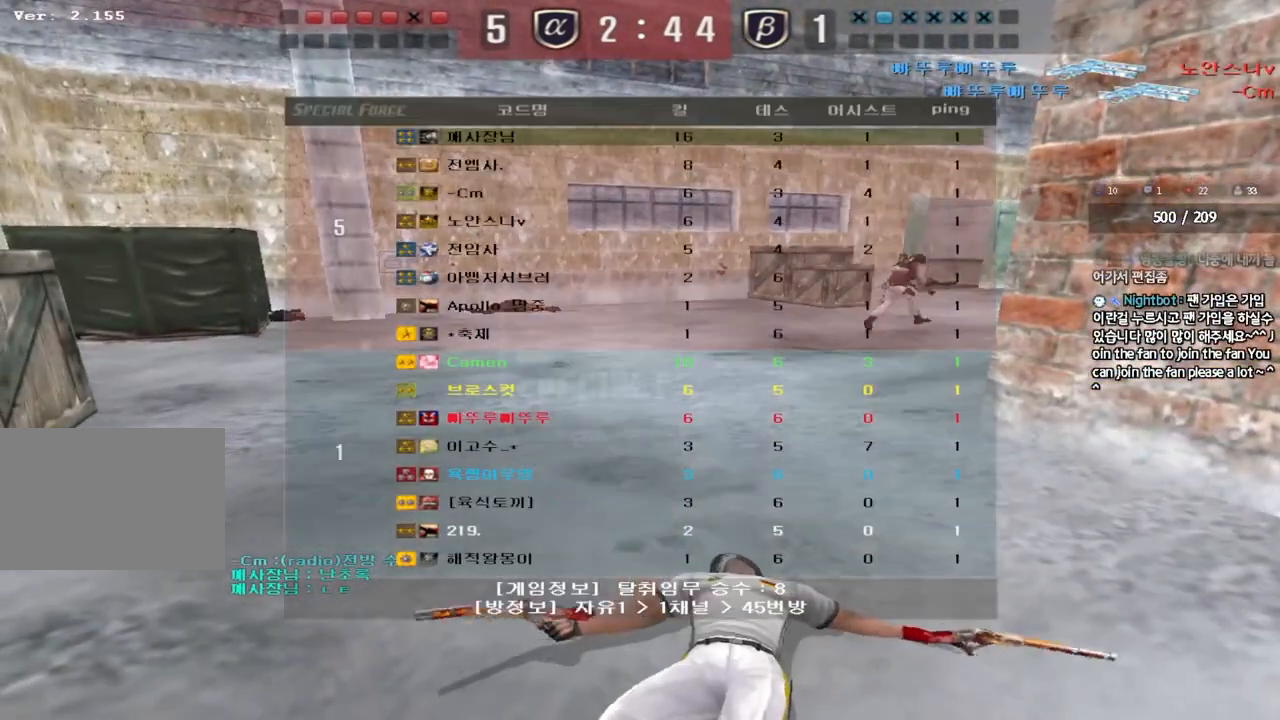
{"keys": [], "events": [[433, "tab", "up"]]}
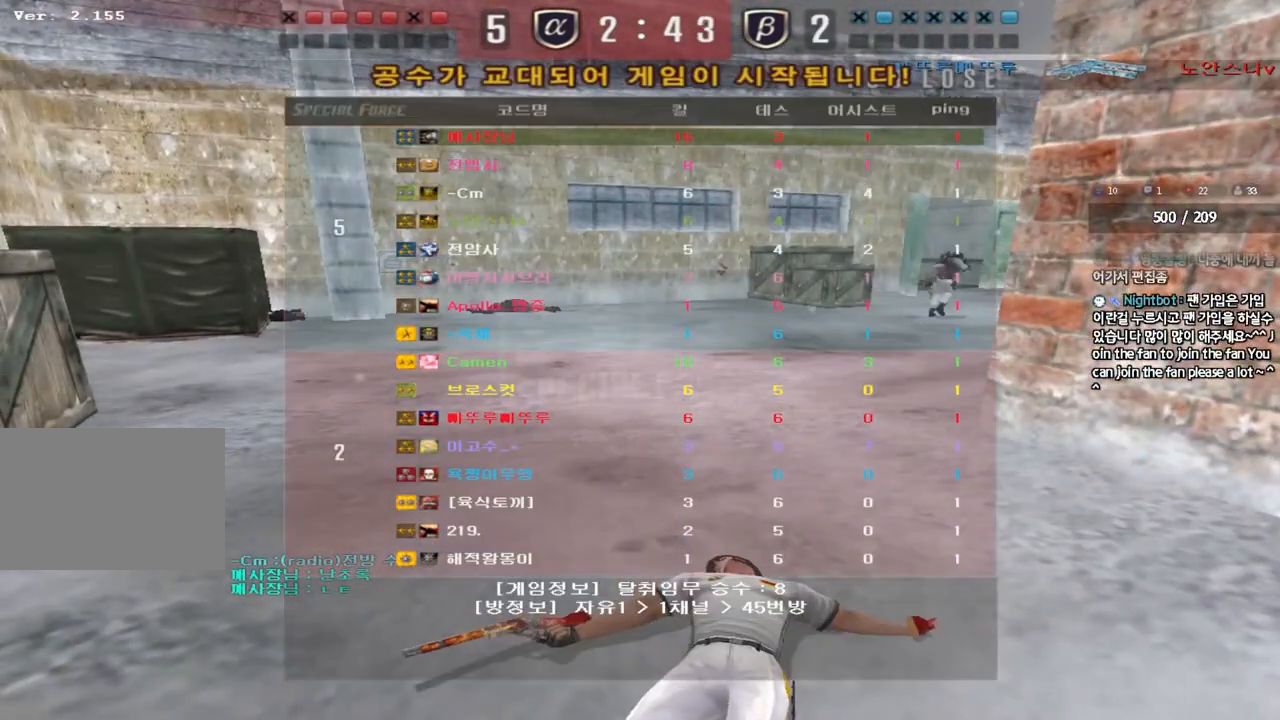
{"keys": [], "events": []}
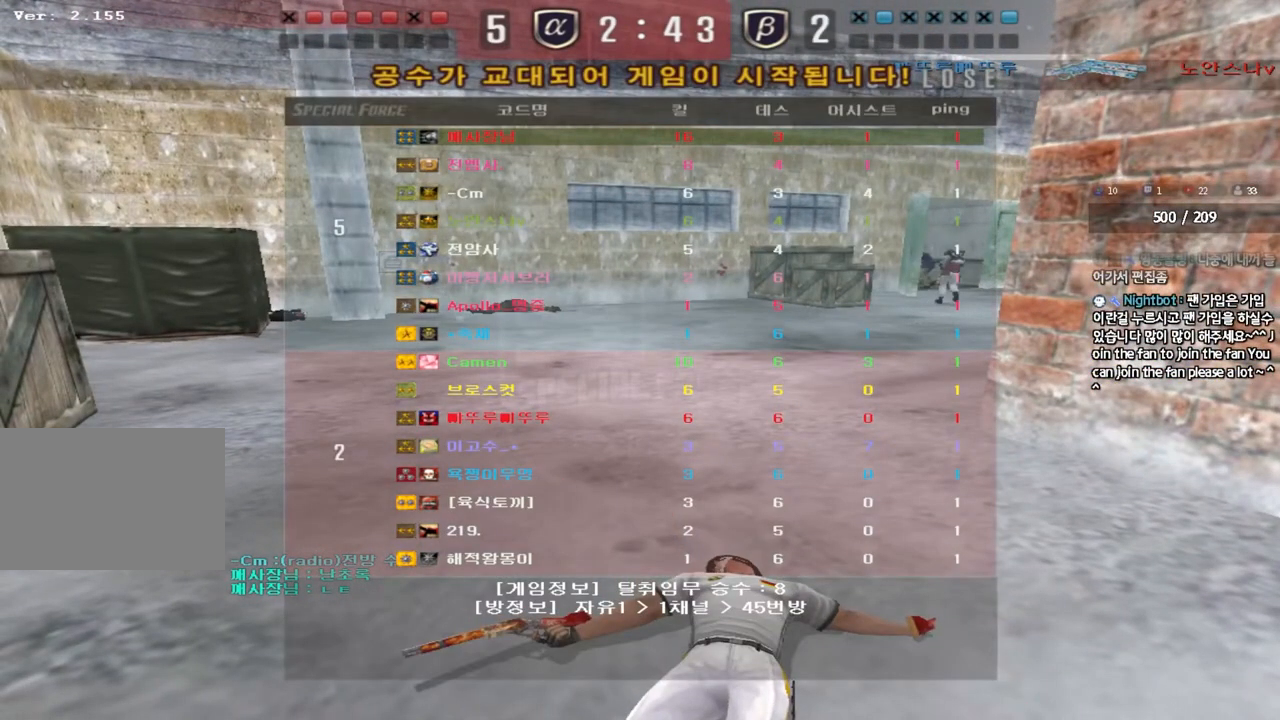
{"keys": ["a", "w"], "events": [[233, "w", "down"], [283, "a", "down"]]}
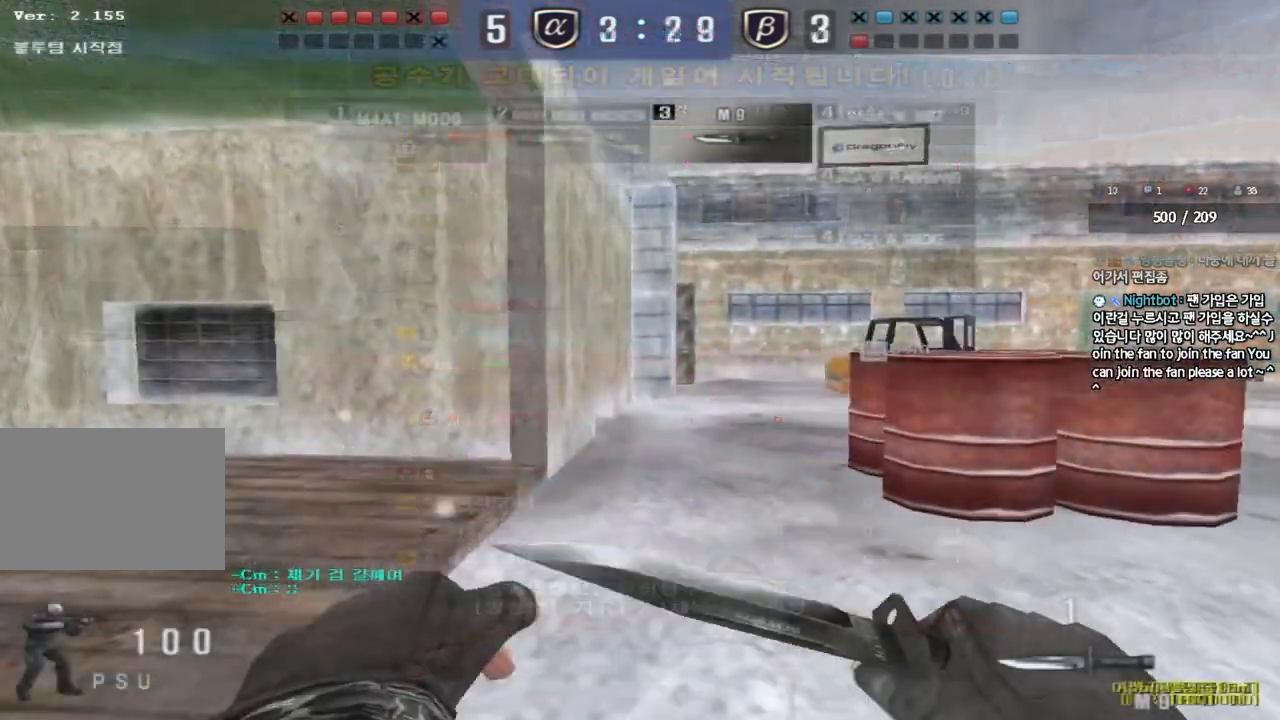
{"keys": ["a", "w"], "events": []}
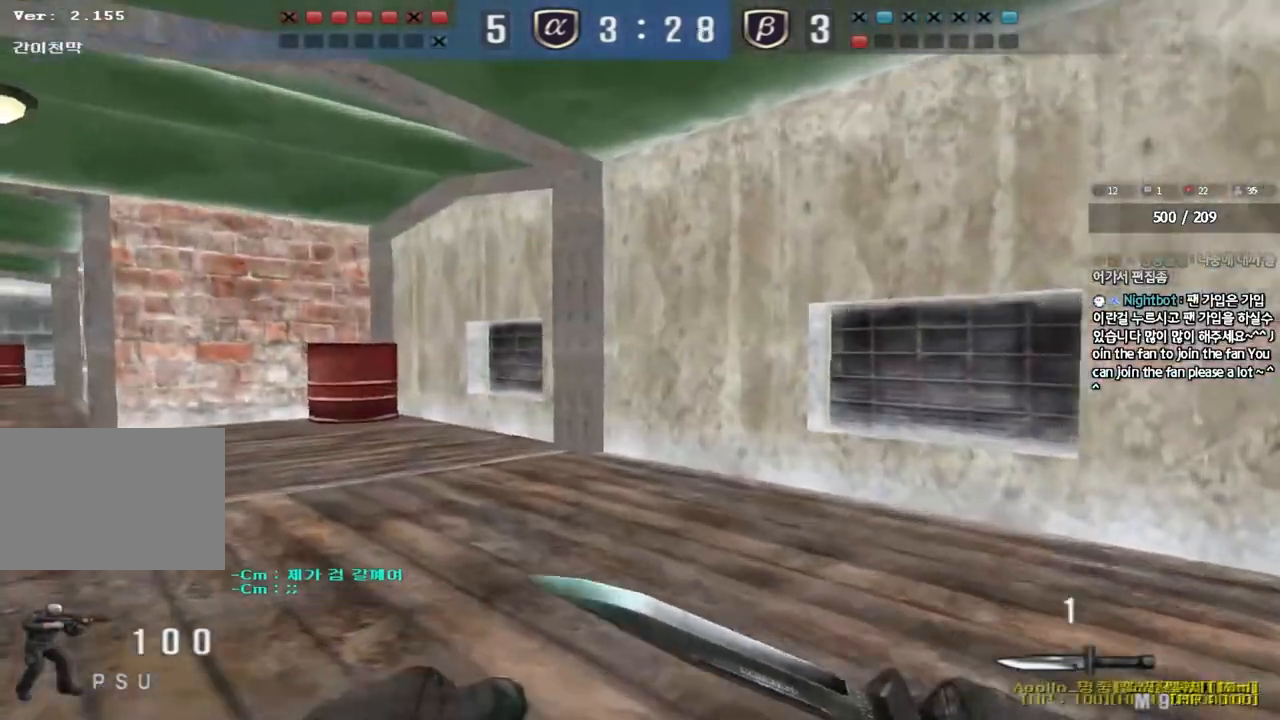
{"keys": ["a", "w"], "events": []}
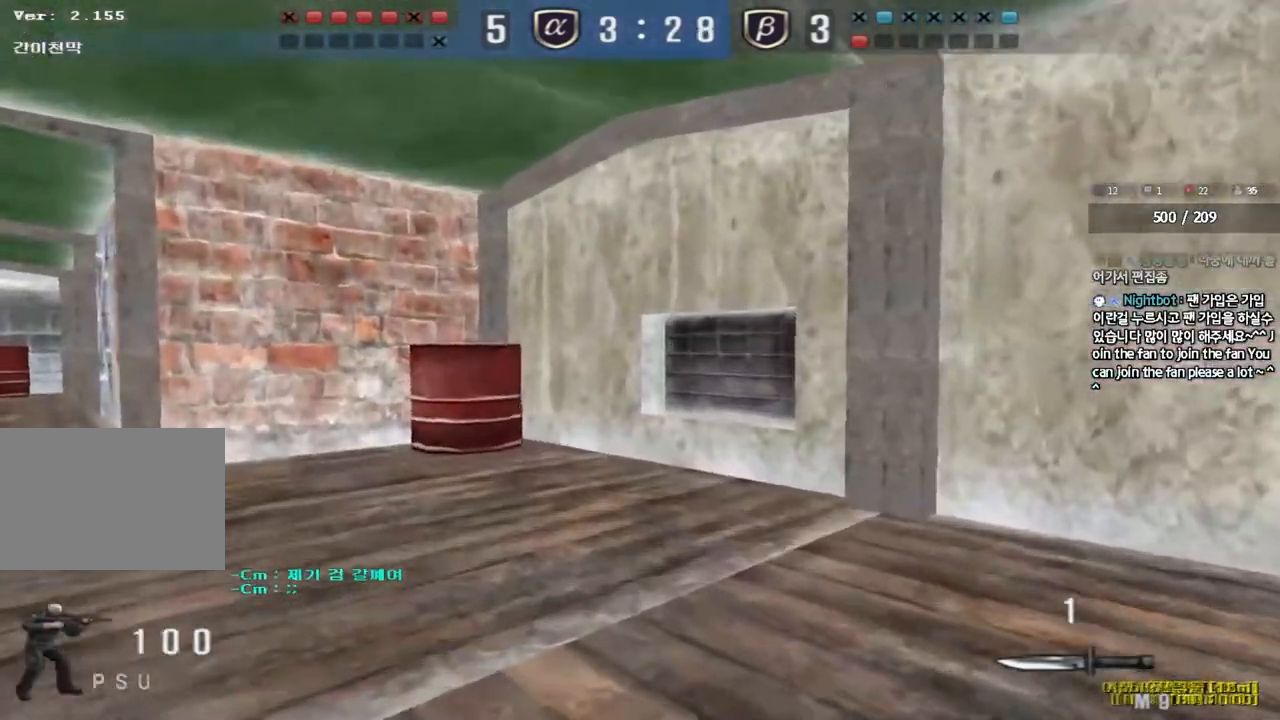
{"keys": ["a", "w"], "events": []}
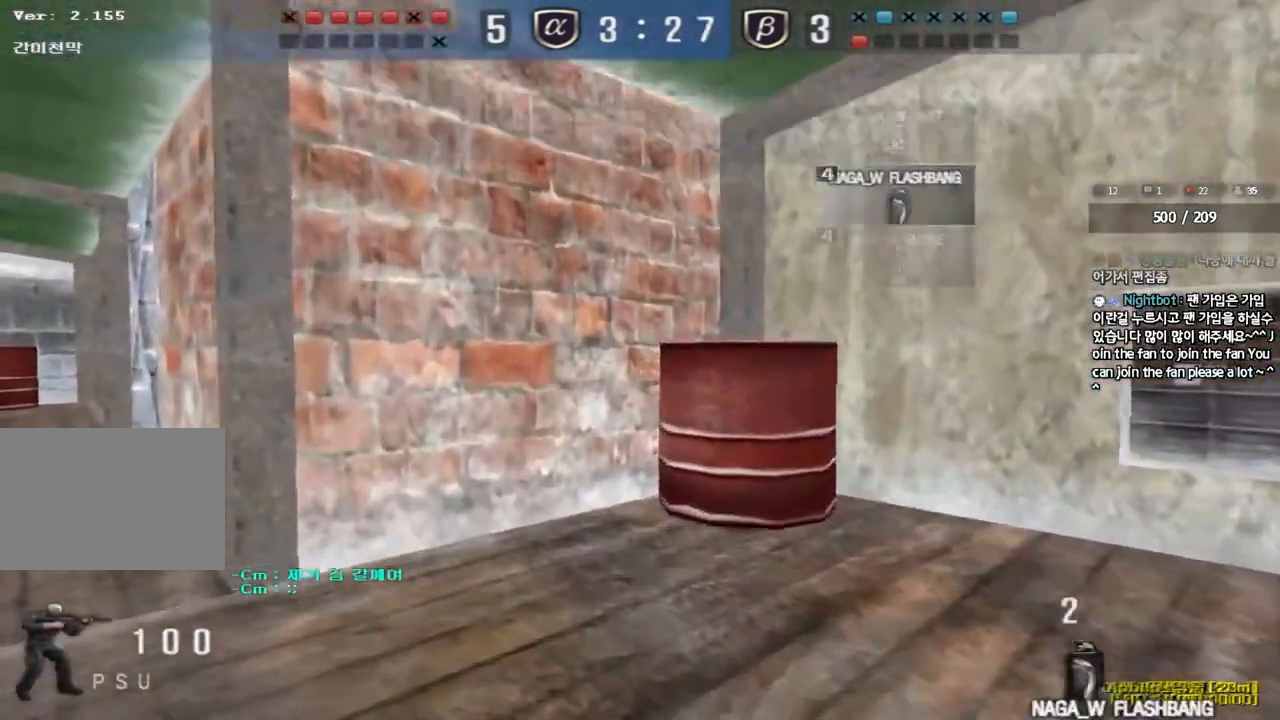
{"keys": ["a", "w"], "events": []}
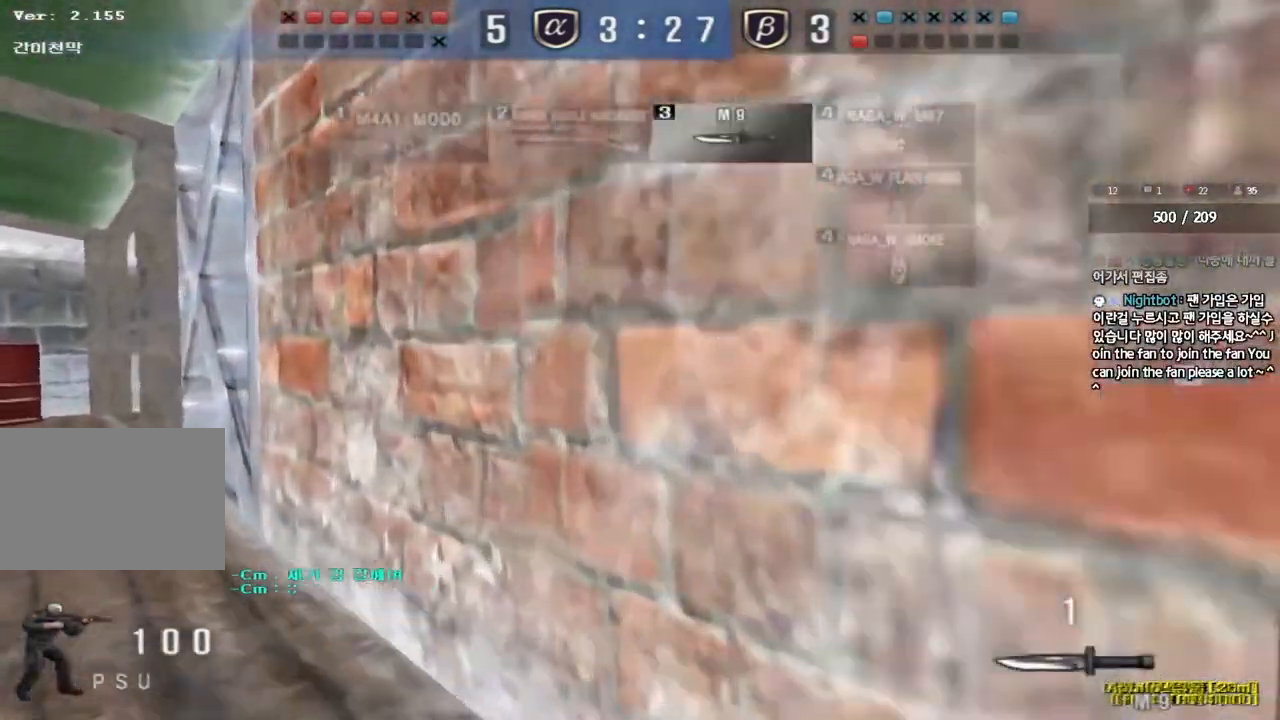
{"keys": ["a", "w"], "events": []}
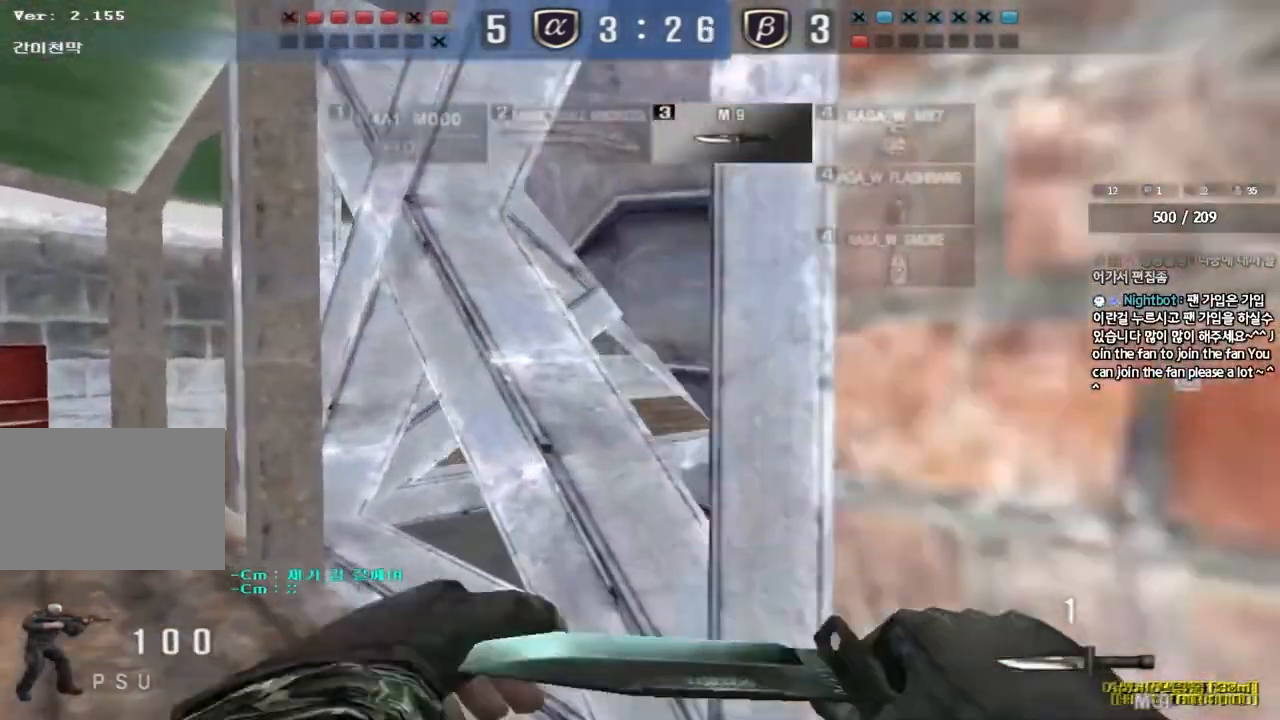
{"keys": ["a", "w"], "events": []}